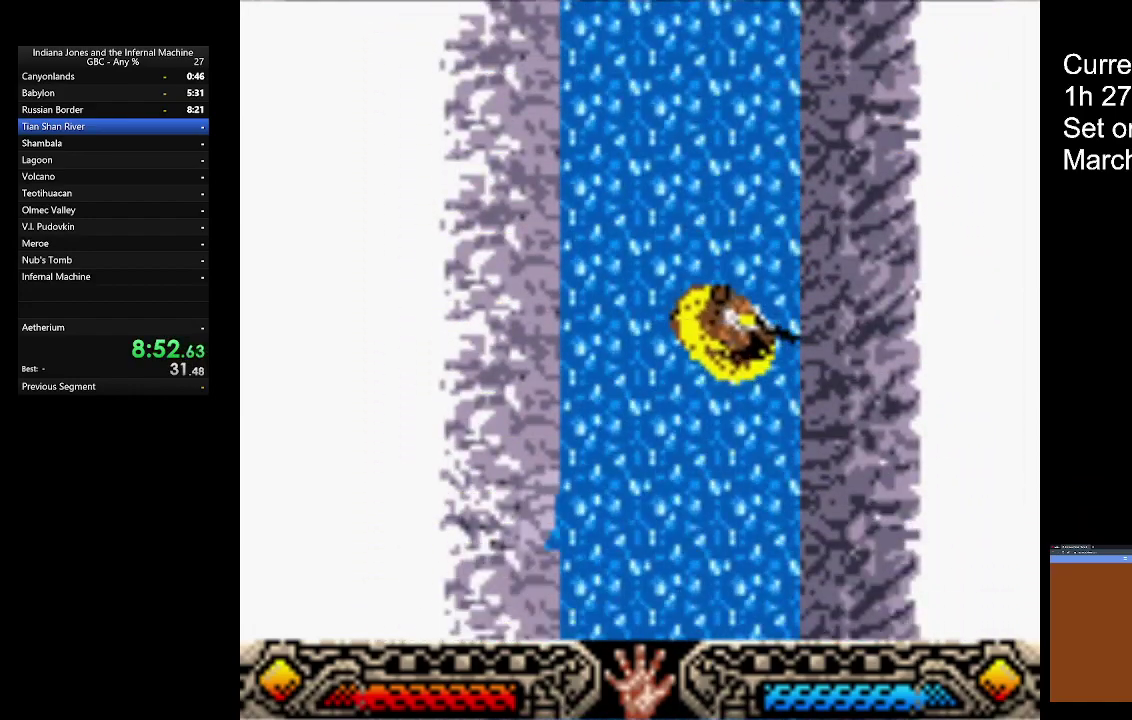
Gameplay with a controller (Xbox layout); each line is a JSON object with the inputs held at the frame after it. "button_events" lists button changes between this image and that frame as [ms after this image, input, new state], when the widget could be followed in between (sticks are given only as held states). Not read: R3 right_stick.
{"buttons": ["A"], "left_stick": "down-left", "button_events": []}
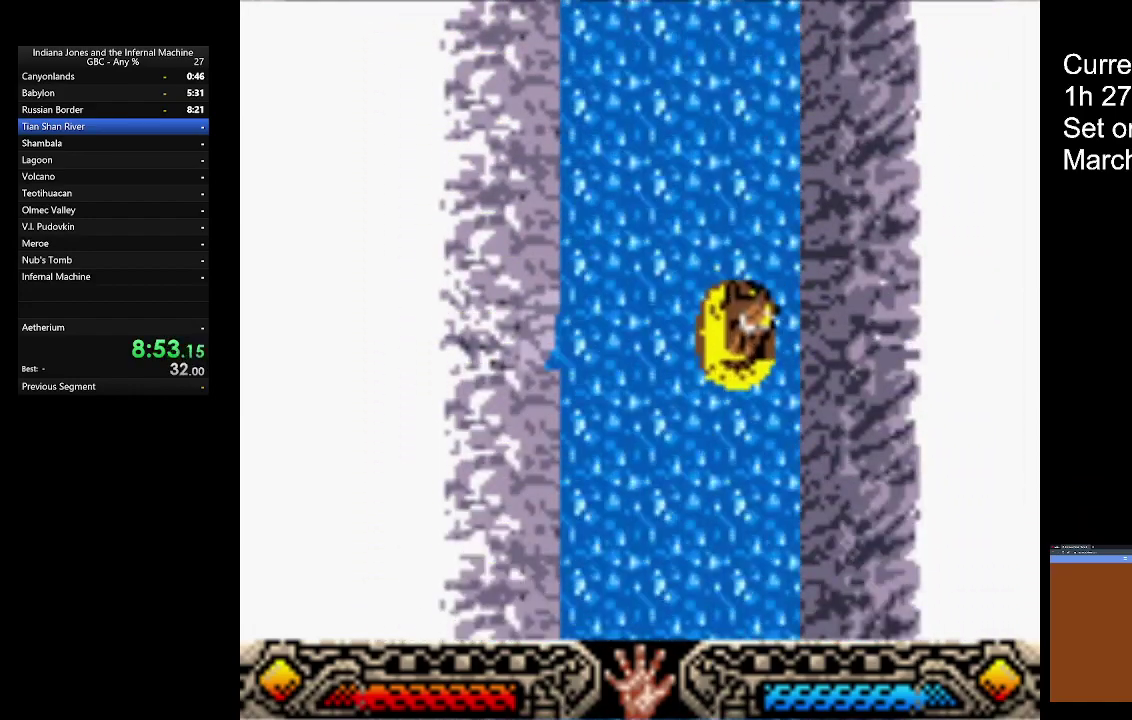
{"buttons": ["A"], "left_stick": "down", "button_events": []}
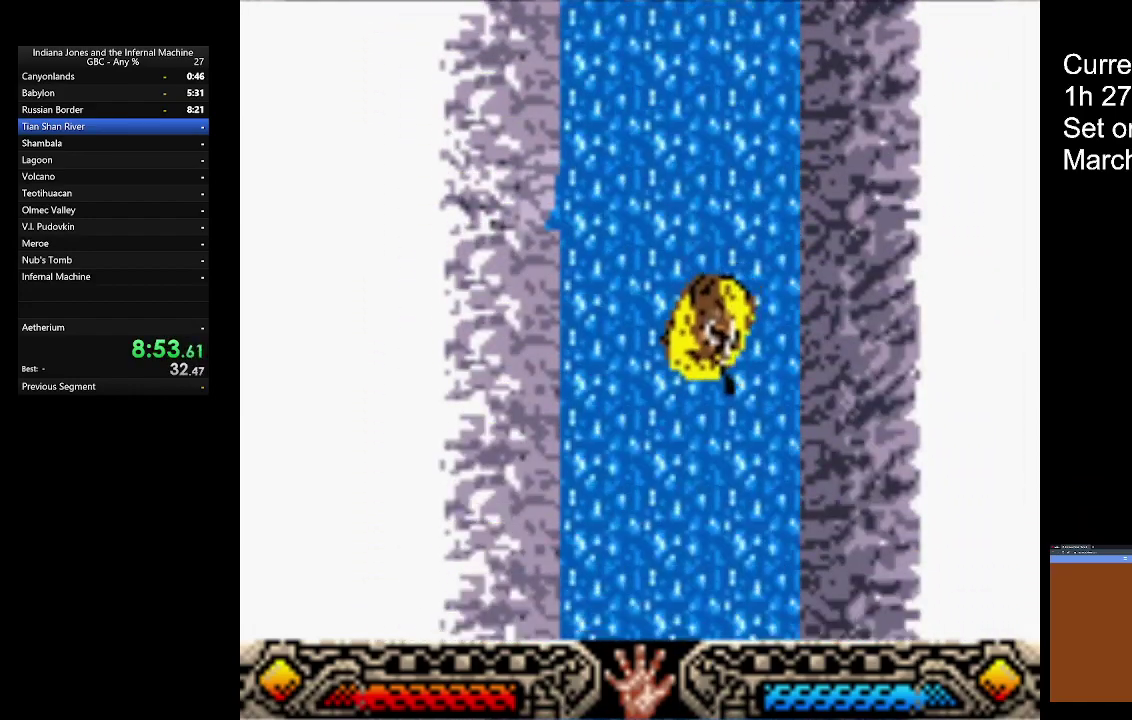
{"buttons": ["A"], "left_stick": "down-right", "button_events": []}
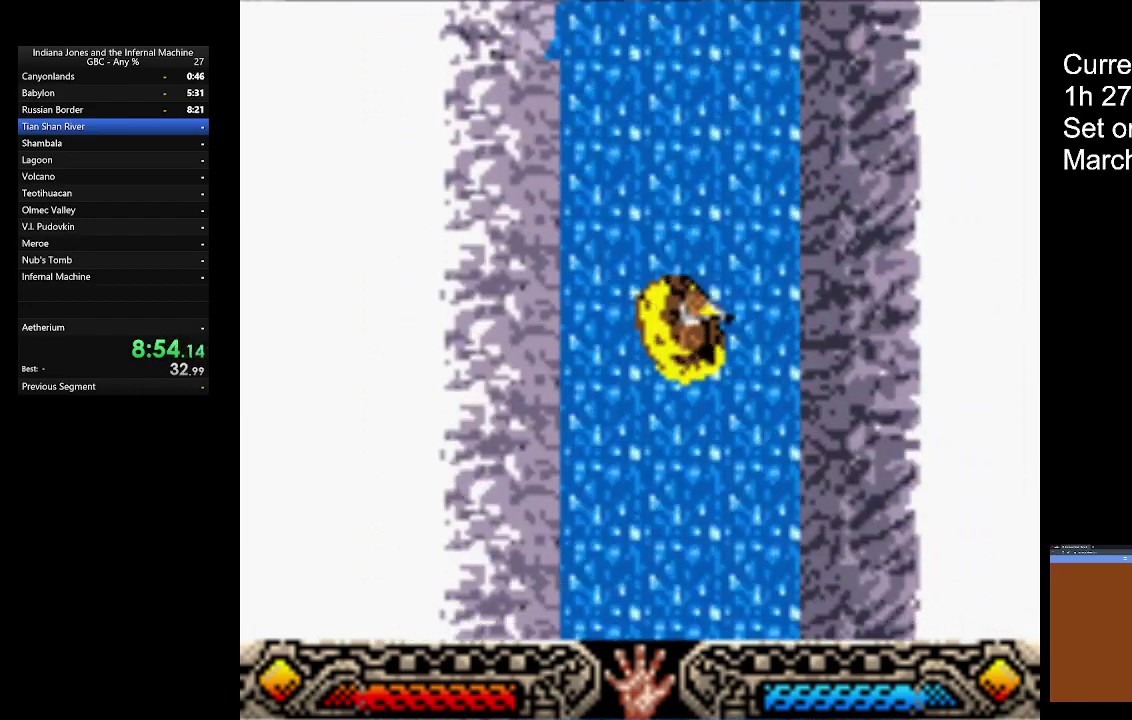
{"buttons": ["A"], "left_stick": "down-right", "button_events": []}
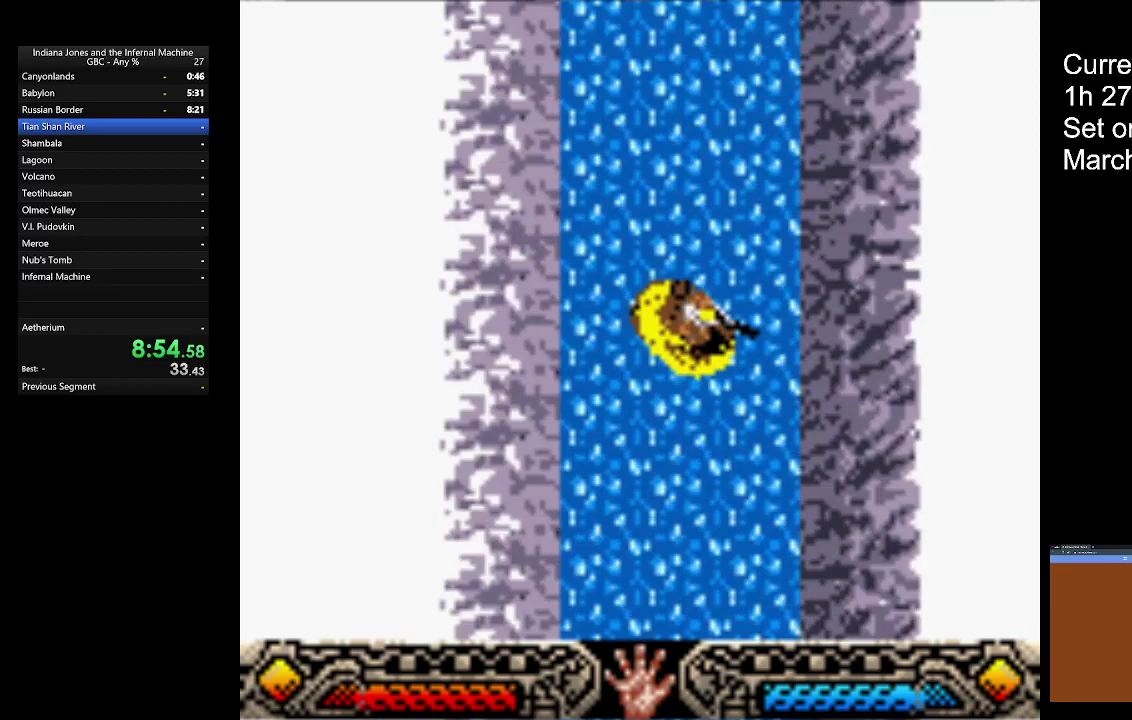
{"buttons": ["A"], "left_stick": "down-left", "button_events": []}
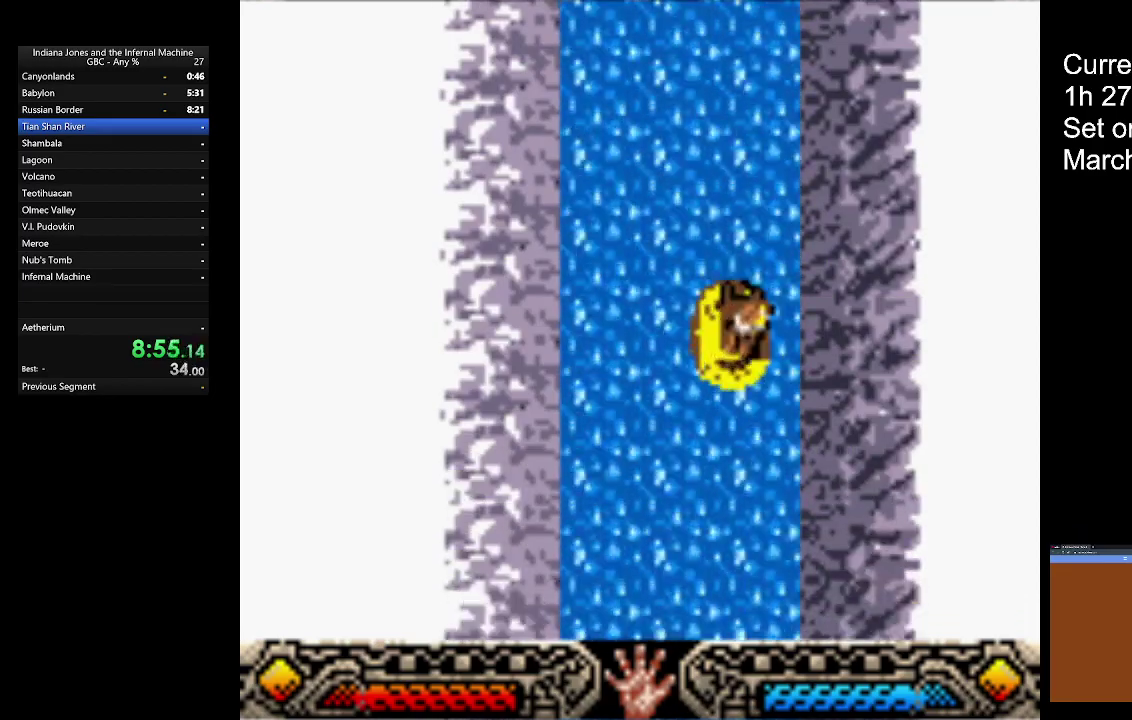
{"buttons": ["A"], "left_stick": "down-left", "button_events": []}
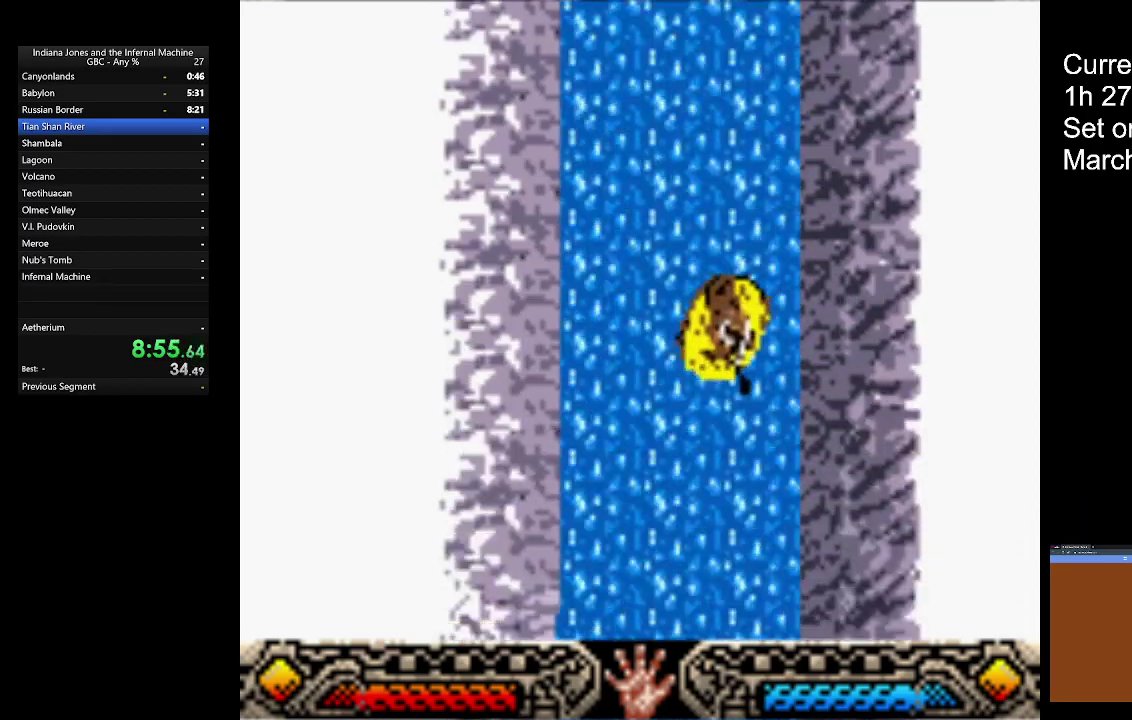
{"buttons": ["A"], "left_stick": "down-right", "button_events": []}
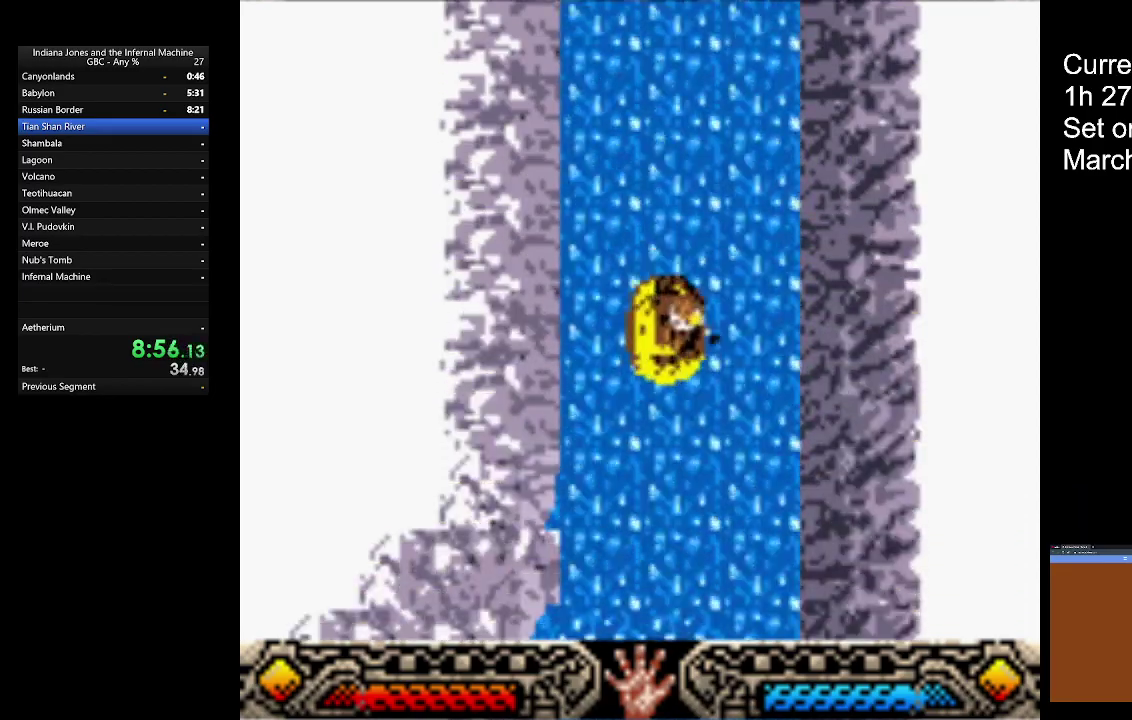
{"buttons": ["A"], "left_stick": "down-right", "button_events": []}
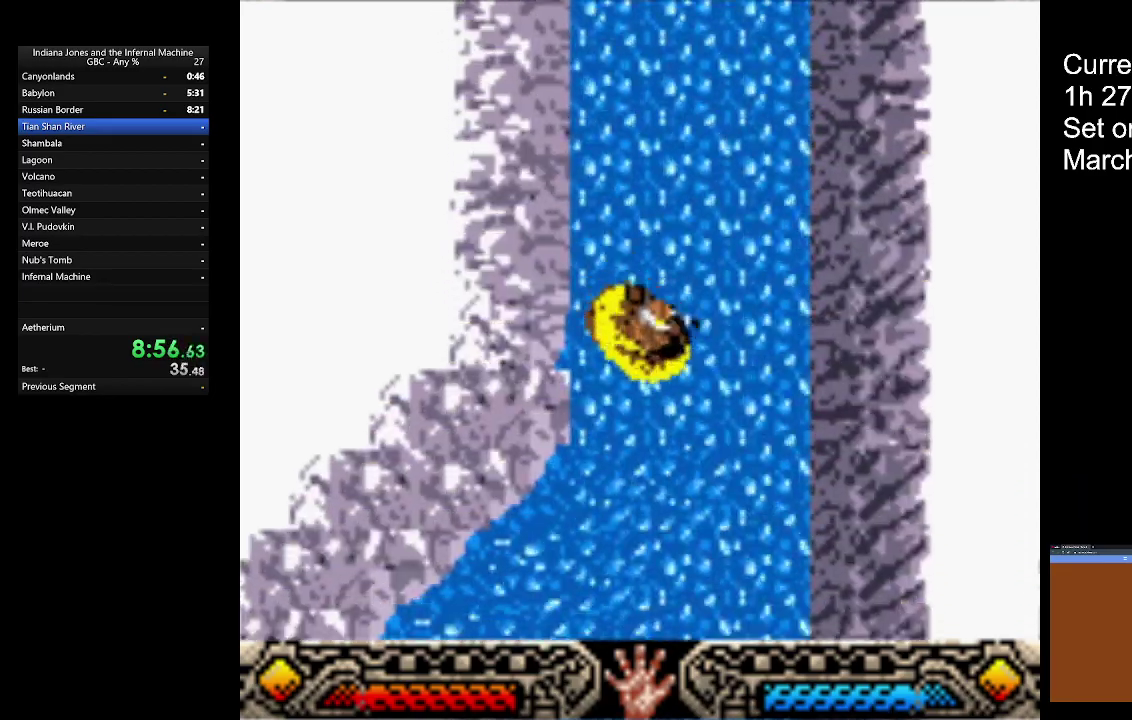
{"buttons": ["A"], "left_stick": "down-right", "button_events": []}
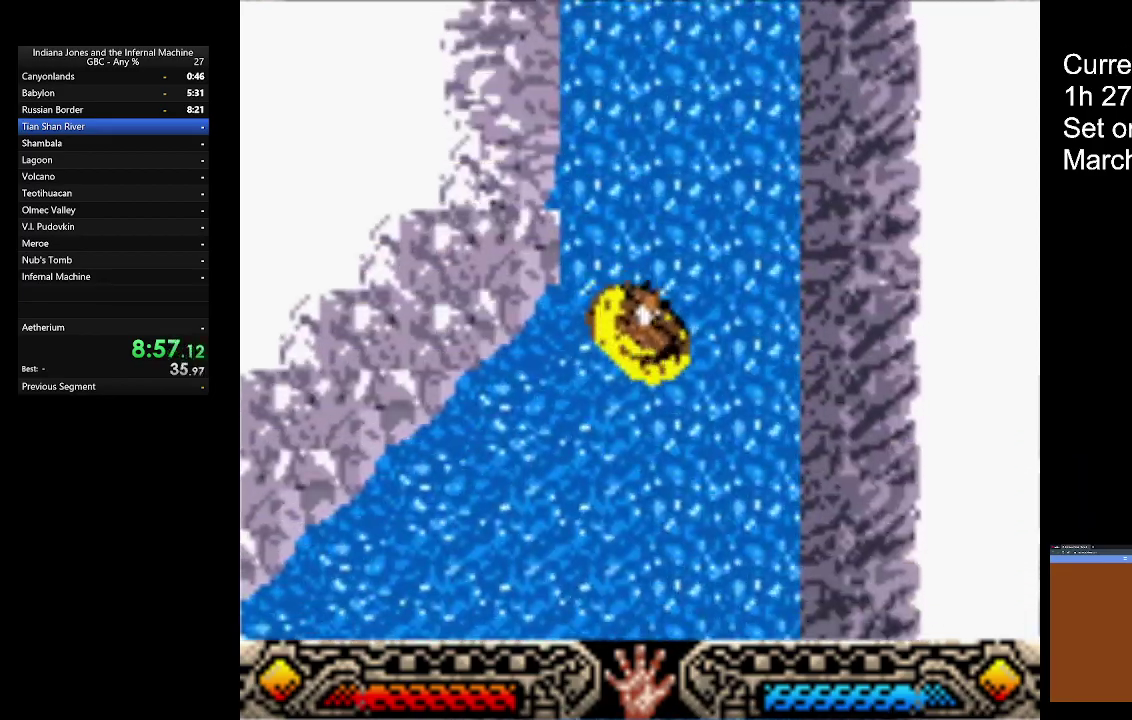
{"buttons": ["A"], "left_stick": "down", "button_events": []}
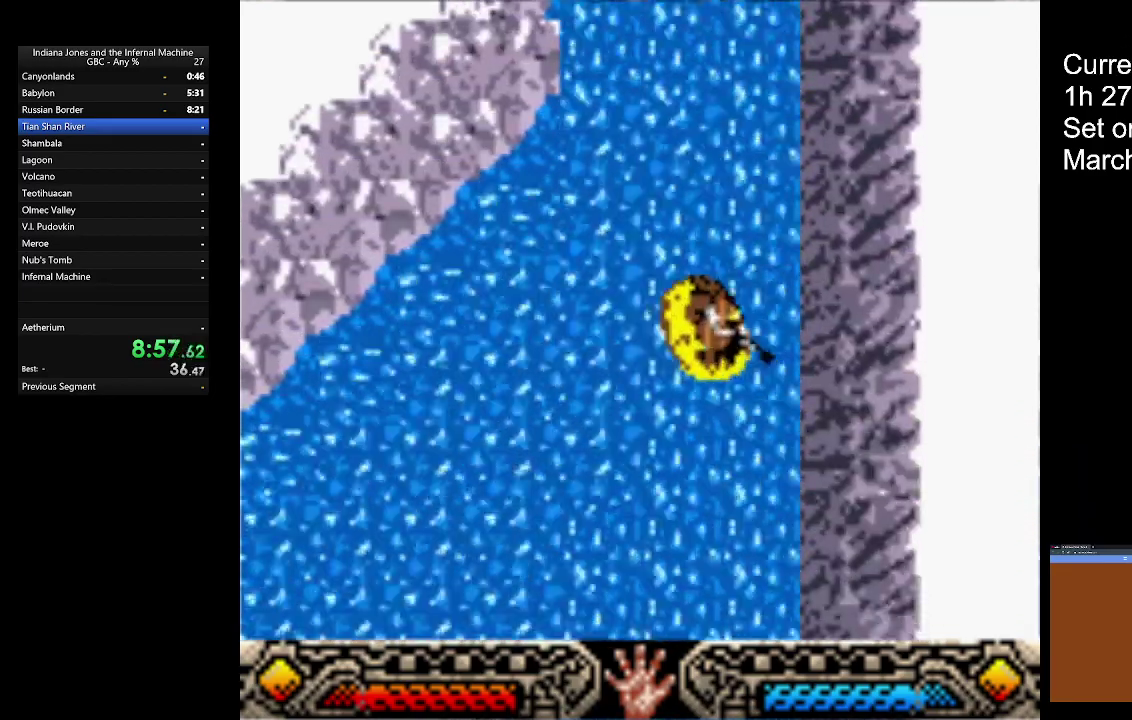
{"buttons": ["A"], "left_stick": "down", "button_events": []}
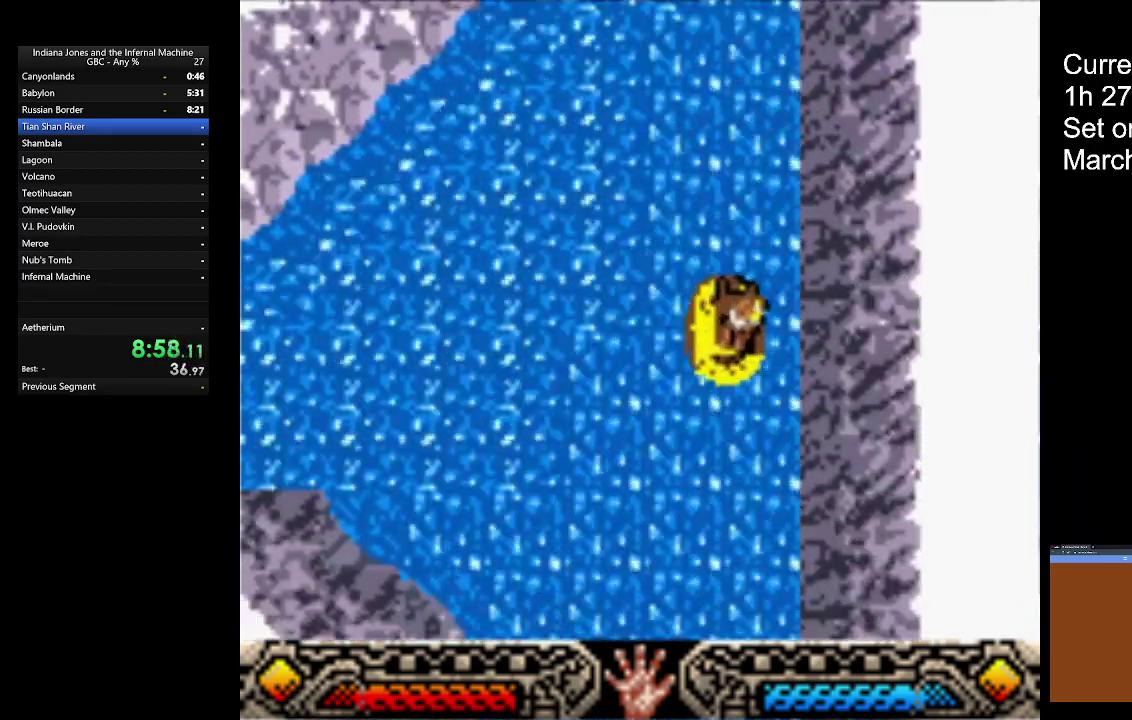
{"buttons": ["A"], "left_stick": "down", "button_events": []}
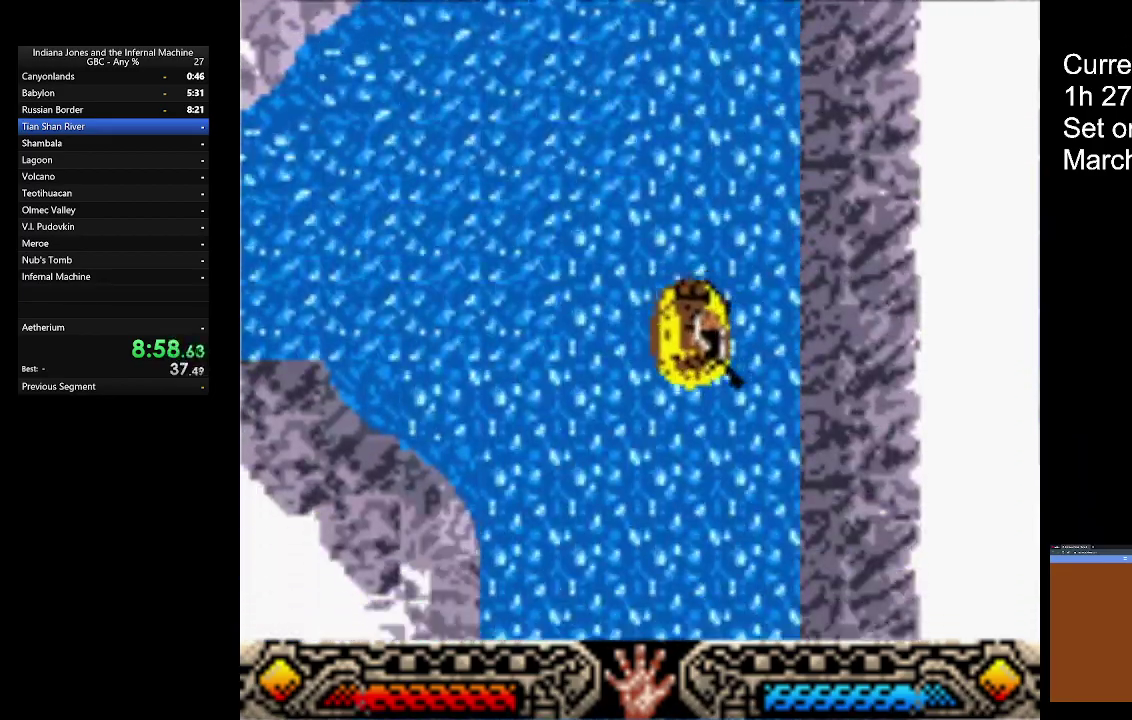
{"buttons": ["A"], "left_stick": "down", "button_events": []}
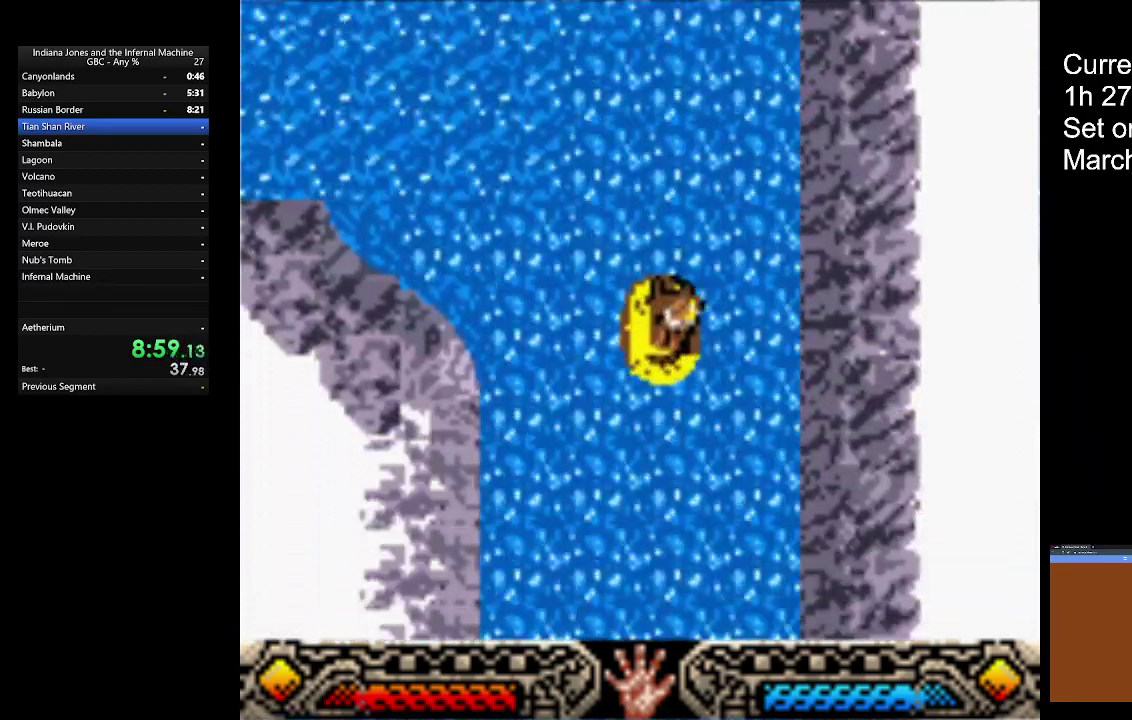
{"buttons": ["A"], "left_stick": "down-right", "button_events": []}
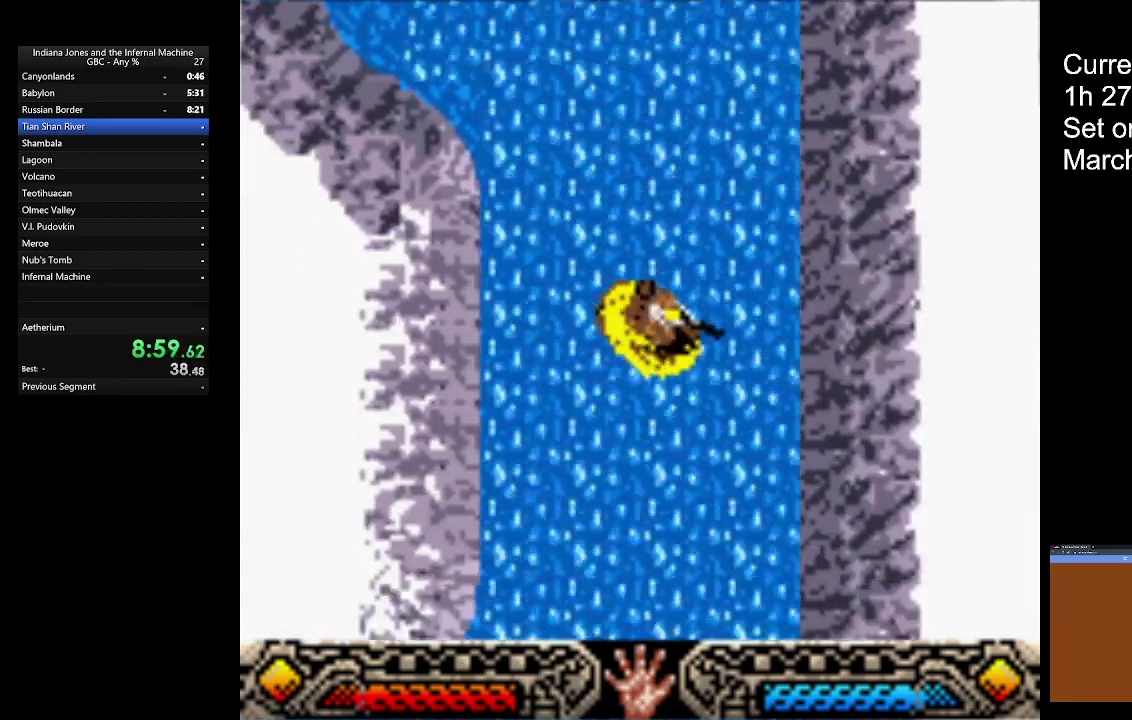
{"buttons": ["A"], "left_stick": "down", "button_events": []}
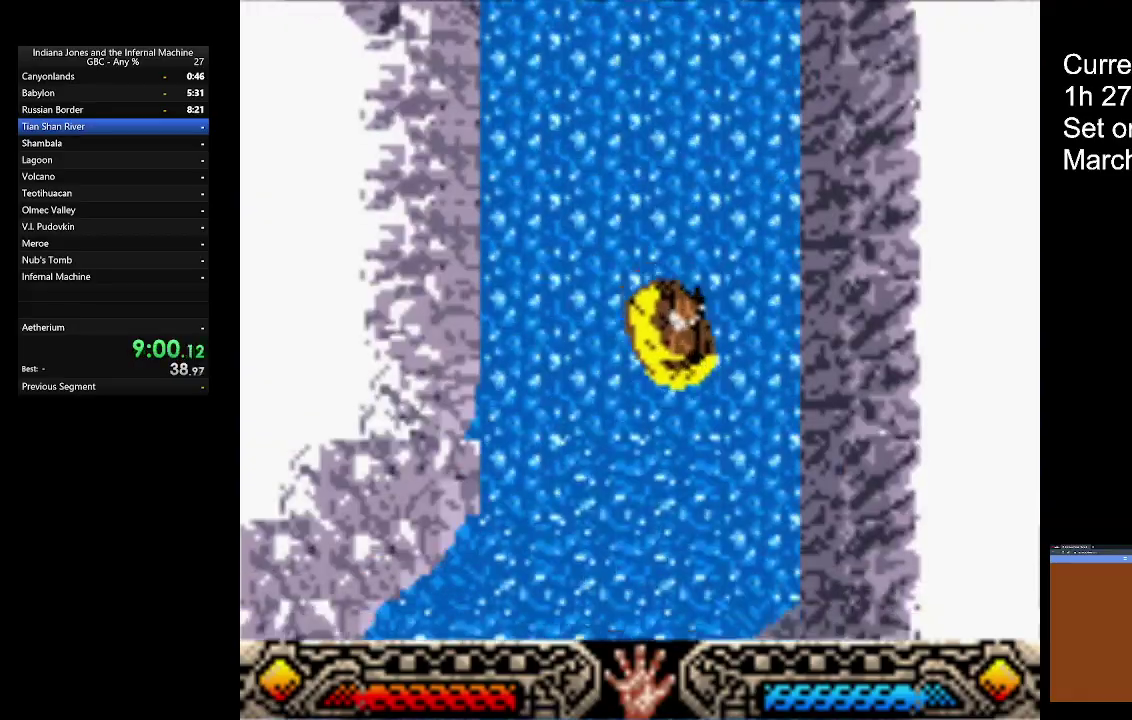
{"buttons": ["A"], "left_stick": "down-left", "button_events": []}
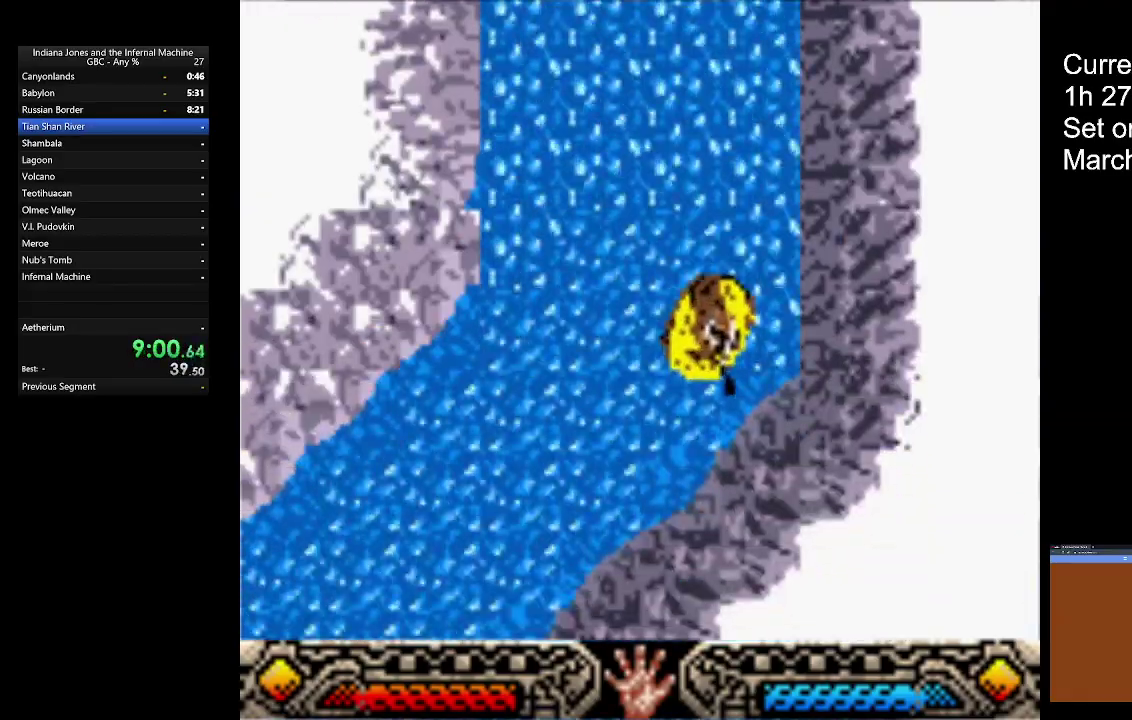
{"buttons": ["A"], "left_stick": "down-left", "button_events": []}
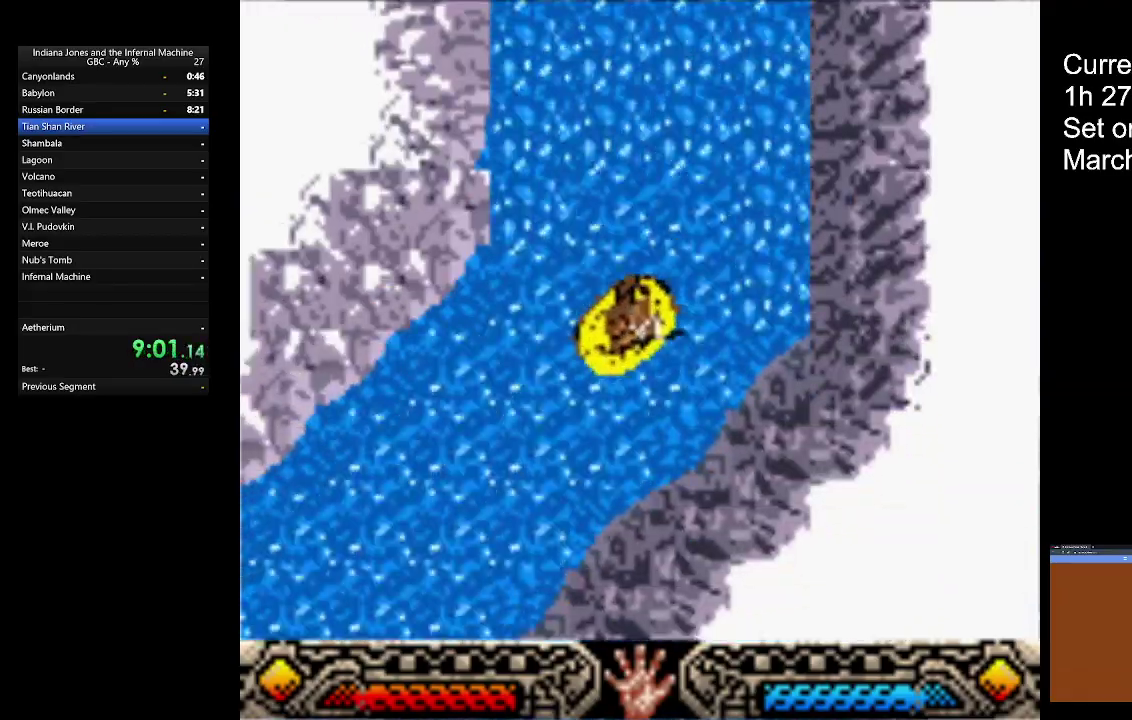
{"buttons": ["A"], "left_stick": "down-left", "button_events": []}
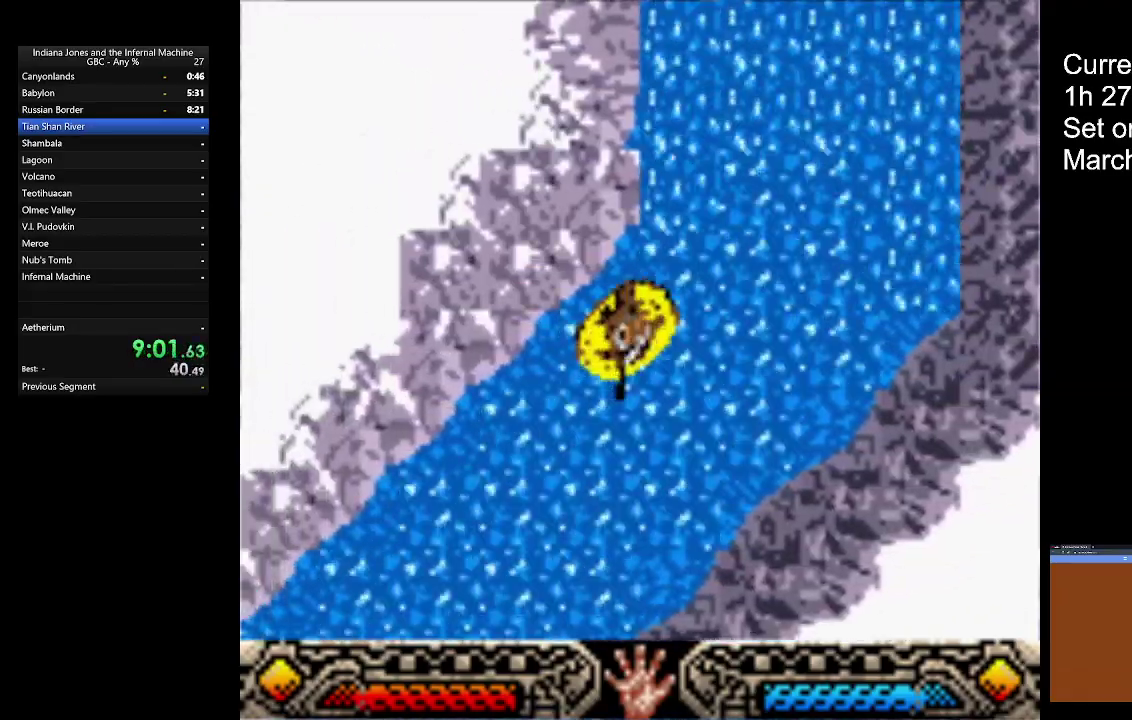
{"buttons": ["A"], "left_stick": "down-left", "button_events": []}
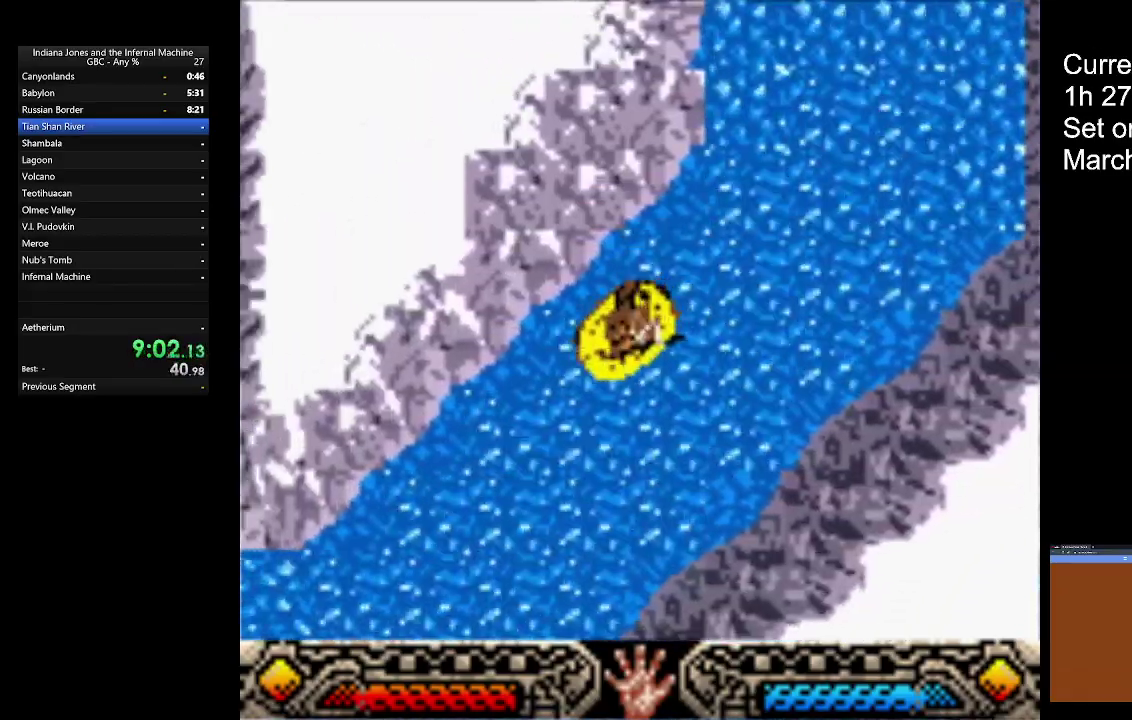
{"buttons": ["A"], "left_stick": "down-left", "button_events": []}
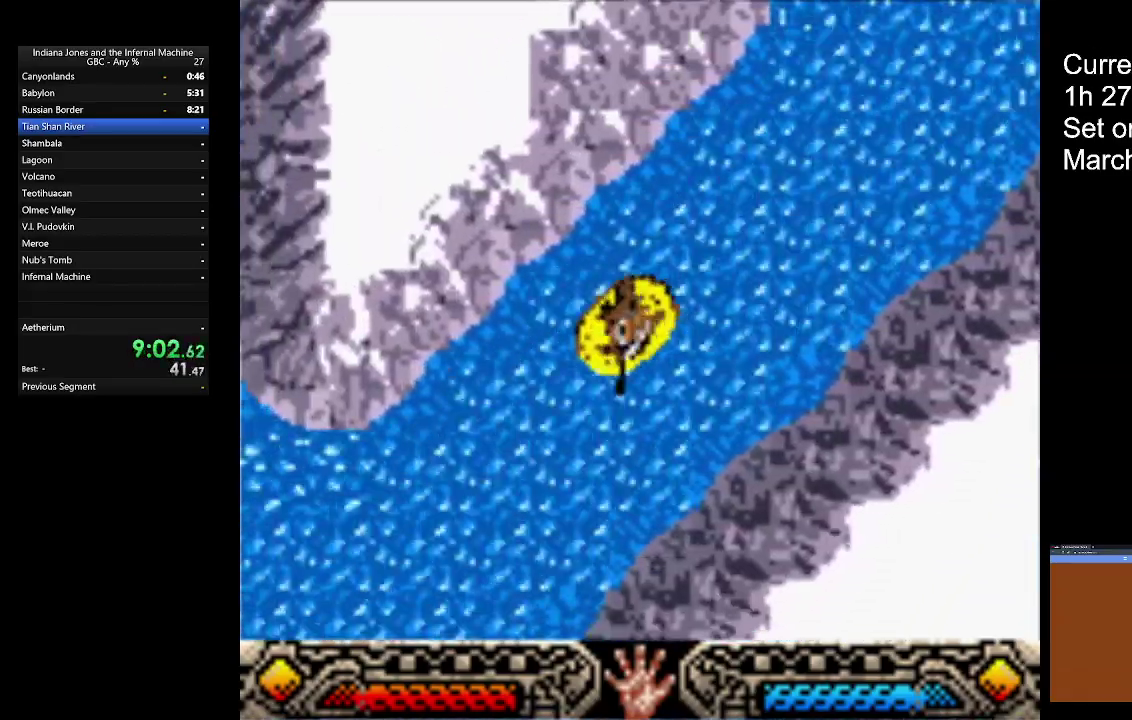
{"buttons": ["A"], "left_stick": "down-left", "button_events": []}
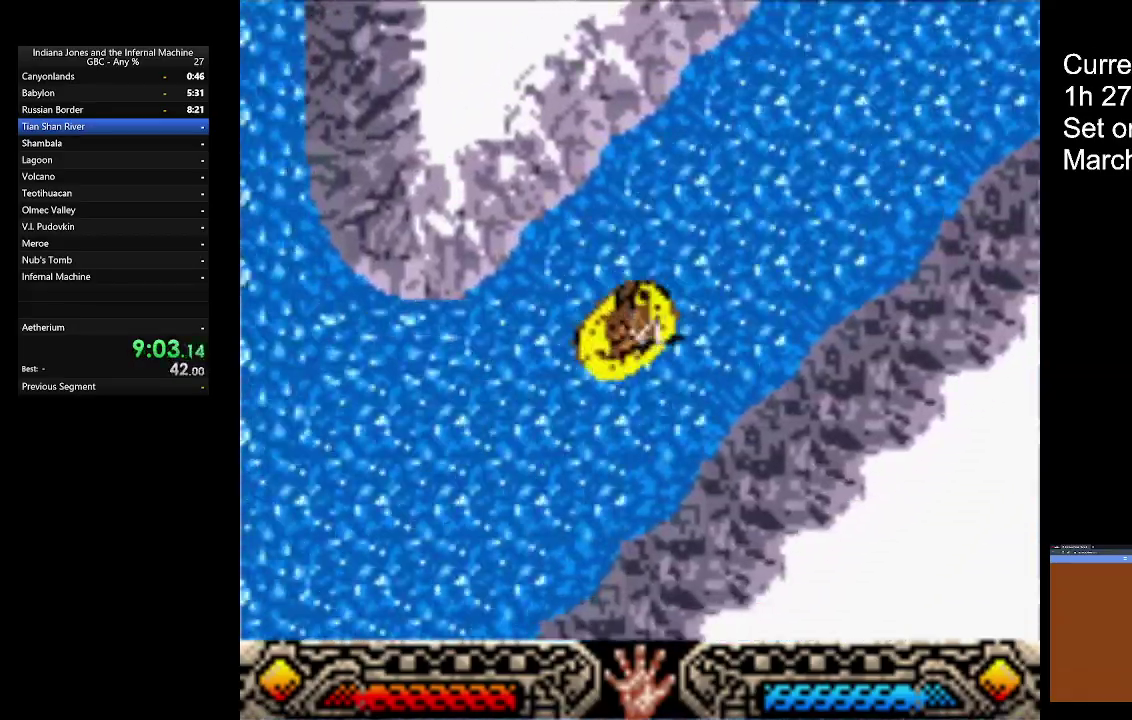
{"buttons": ["A"], "left_stick": "up-left", "button_events": []}
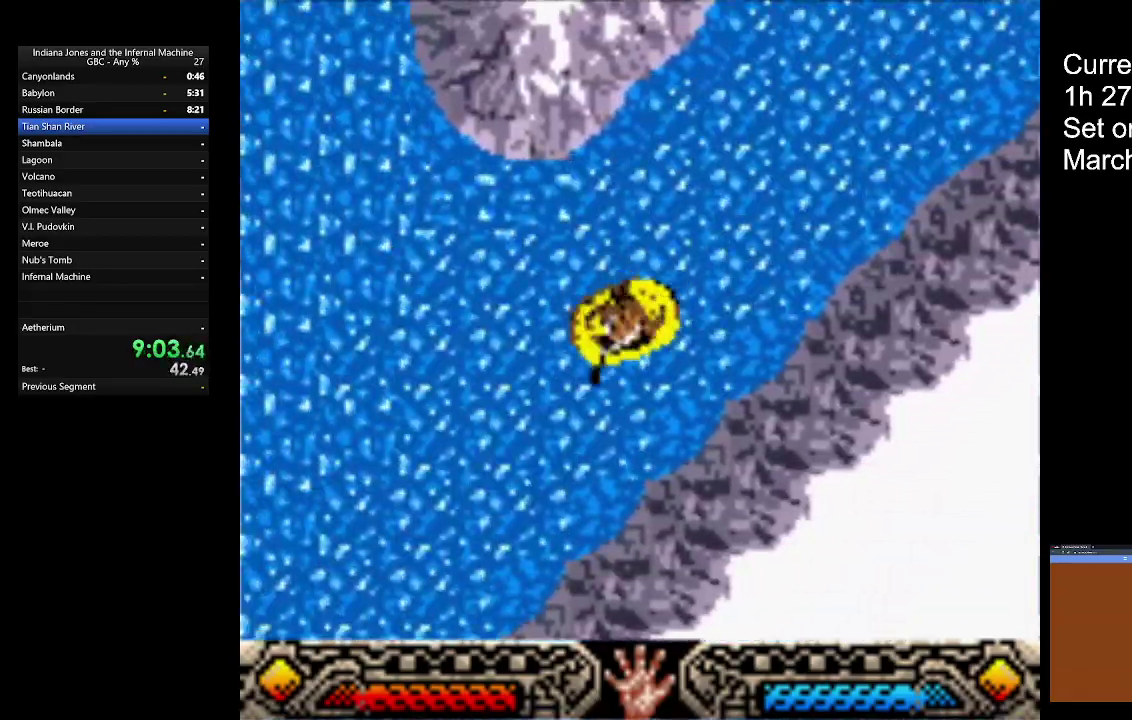
{"buttons": ["A"], "left_stick": "up-left", "button_events": []}
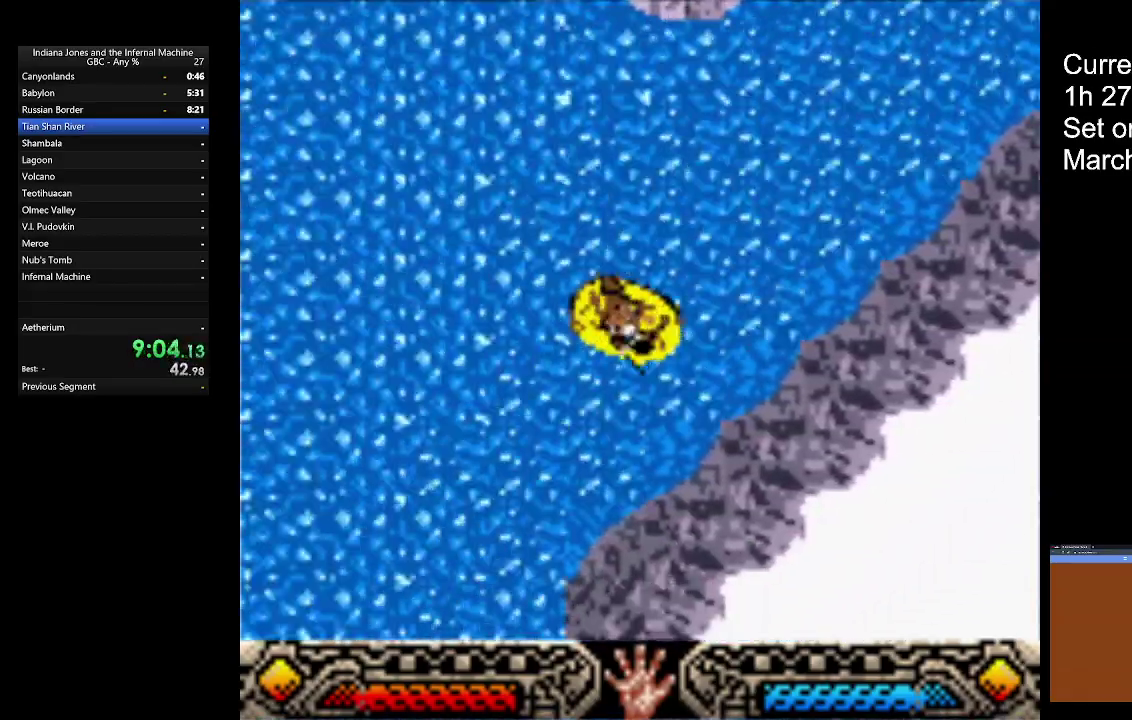
{"buttons": ["A"], "left_stick": "up", "button_events": []}
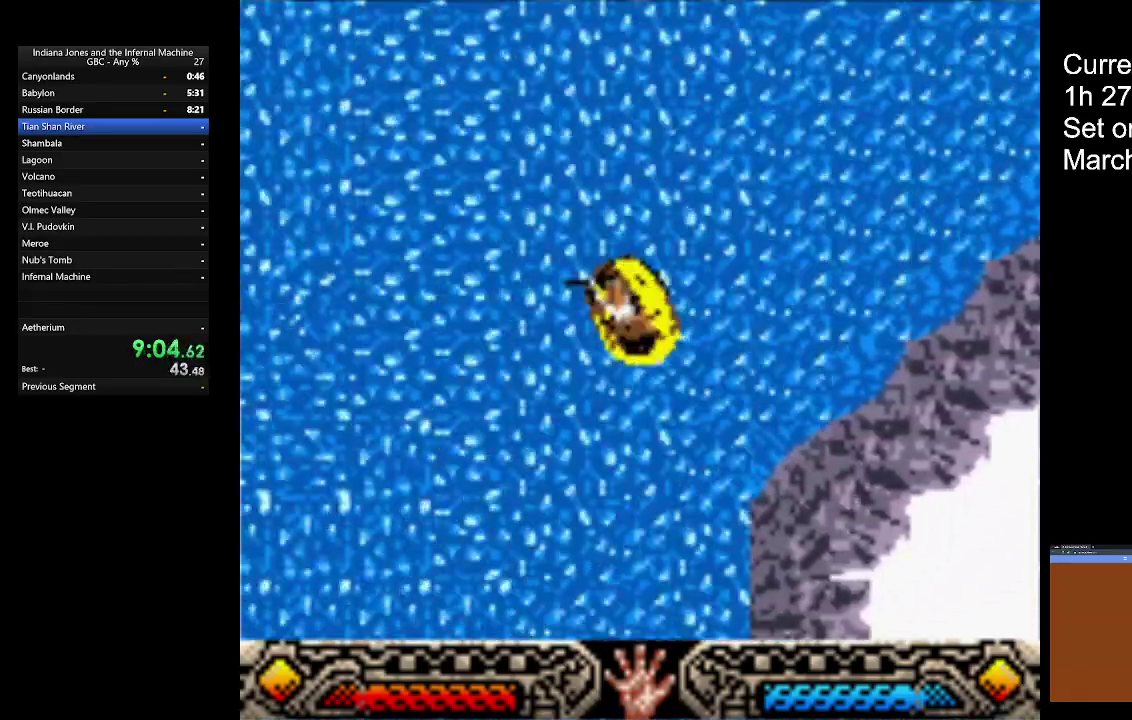
{"buttons": ["A"], "left_stick": "up", "button_events": []}
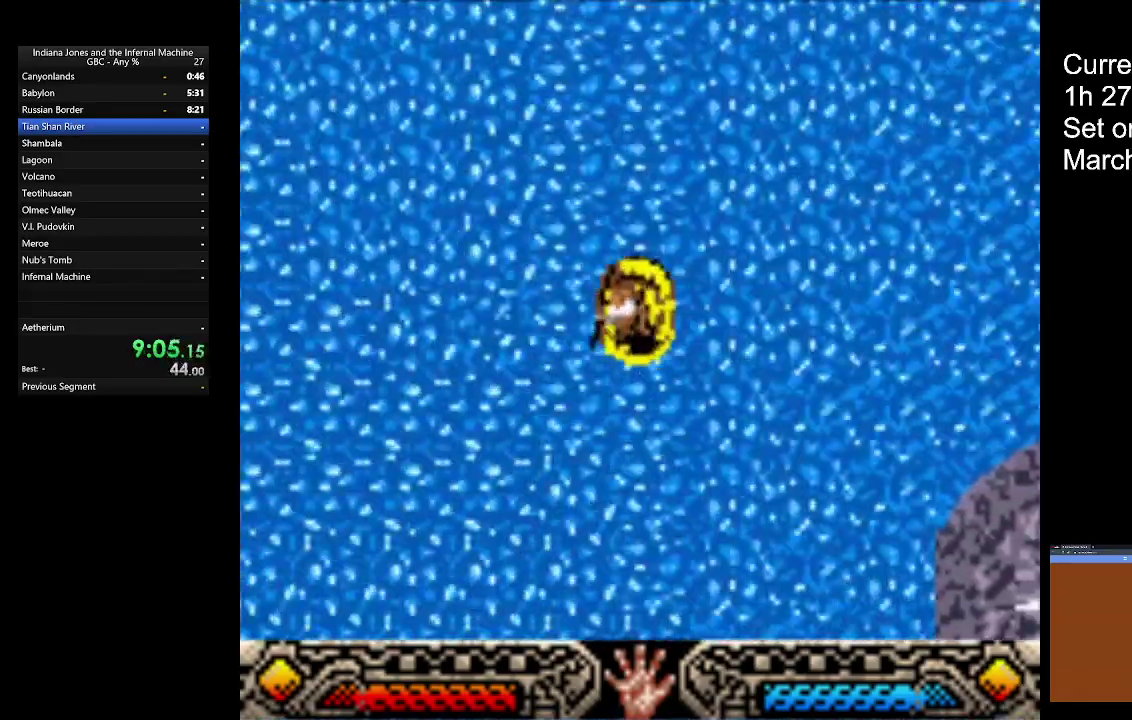
{"buttons": ["A"], "left_stick": "up", "button_events": []}
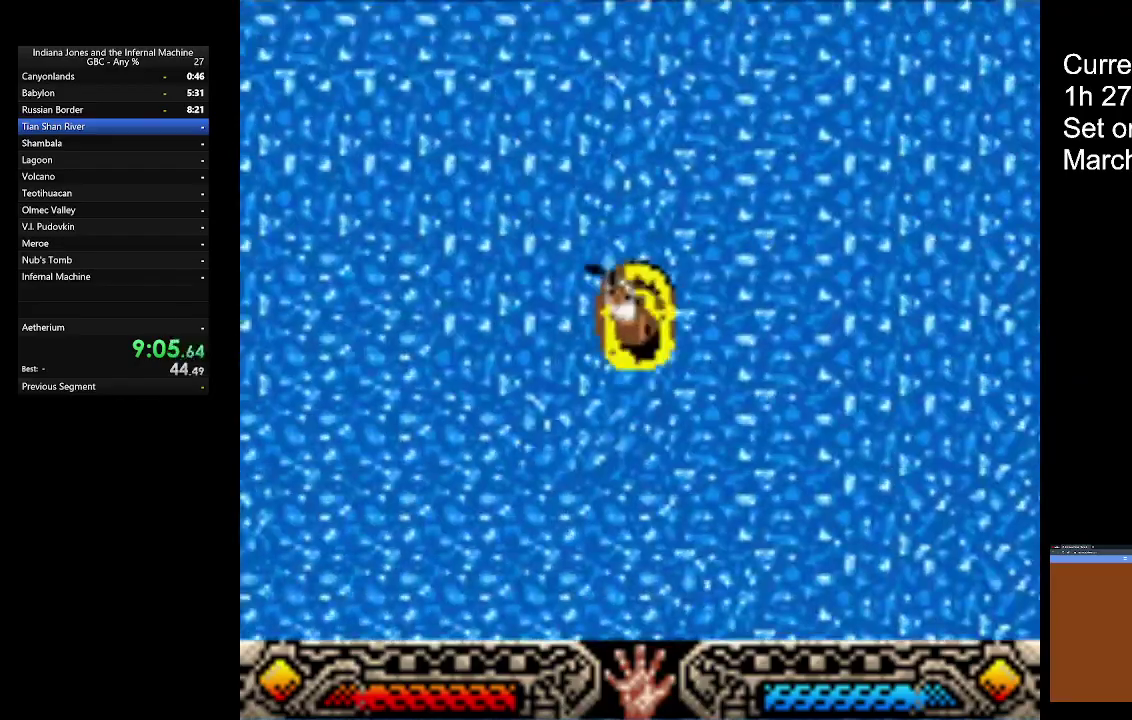
{"buttons": ["A"], "left_stick": "up", "button_events": []}
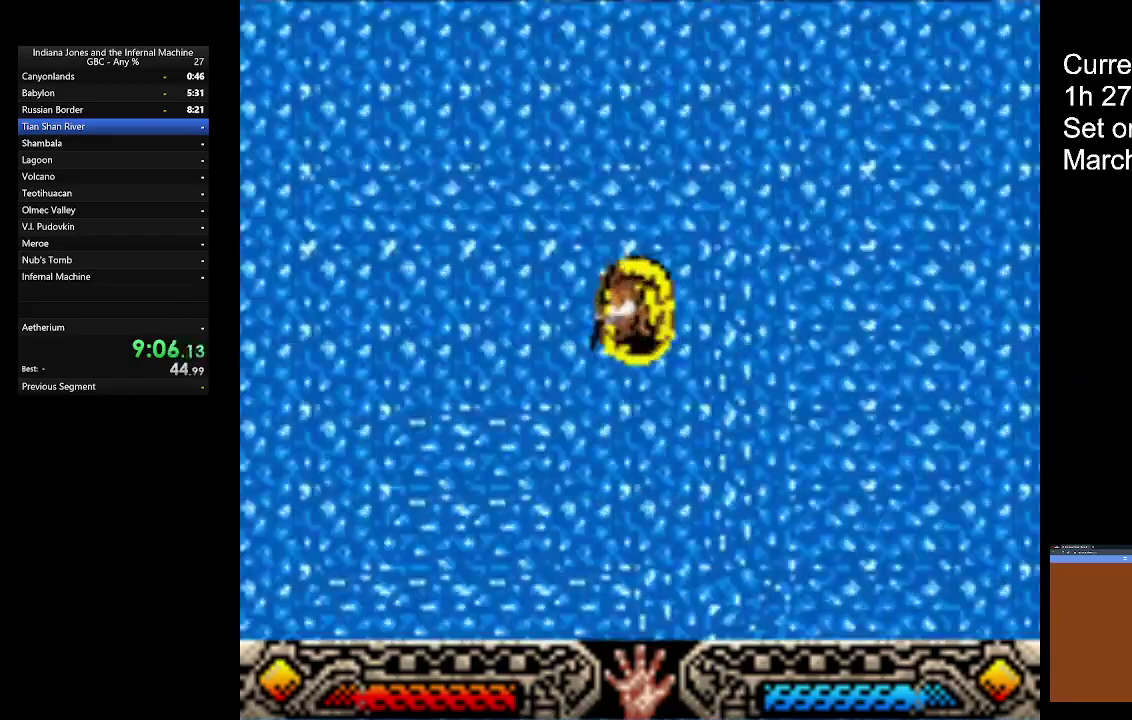
{"buttons": ["A"], "left_stick": "up", "button_events": []}
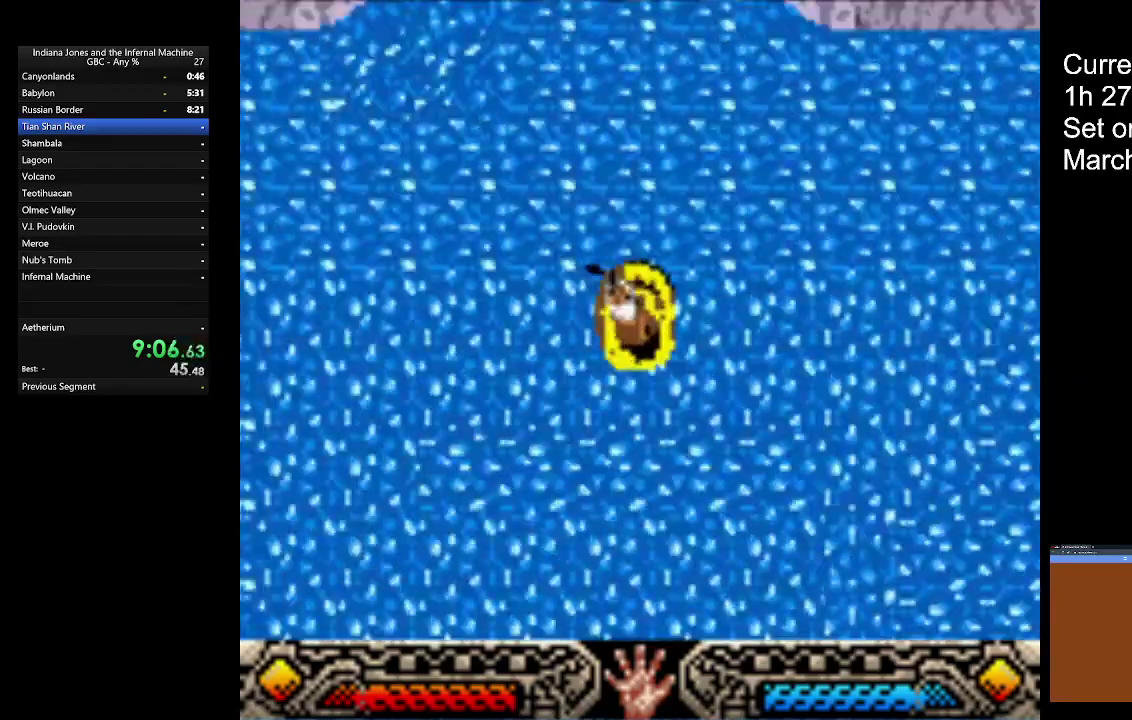
{"buttons": ["A"], "left_stick": "up", "button_events": []}